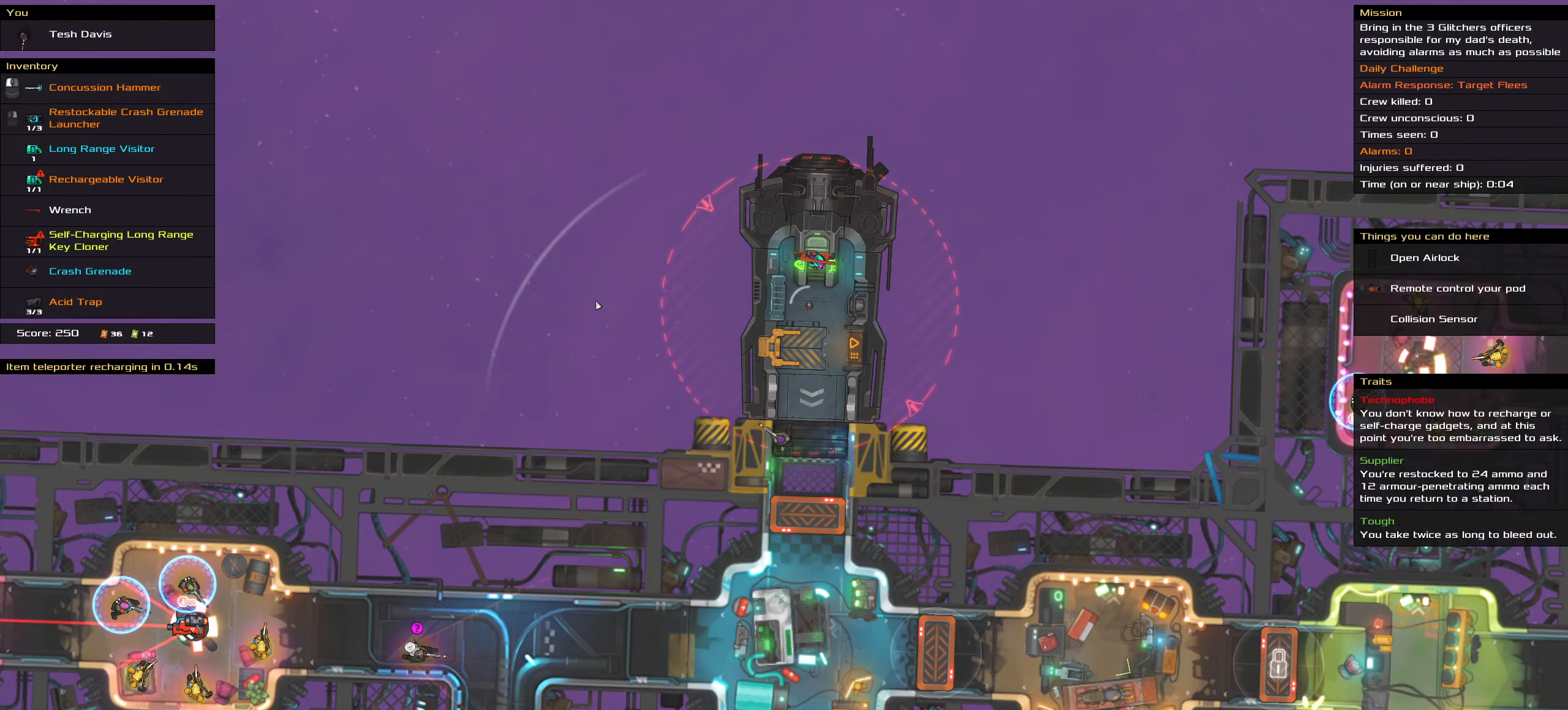
Gameplay with keyboard and mouse; each line is a JSON object with the keys and mouse buttons held at the frame after it. "events" lists presses ("down") and releases ("up") of ".", "/", "0", "1", "2", "3", "4", "5", "6", "7", "8", "9", "a", "alt_l", "alt_r", "b", "backslash", "backspace", "c", "caps_lock", "comma", "ctrl_l", "ctrl_r", "d", "down", "e", "equals", "f", "g", "h", "i", "j", "k", "l", "lbracket", "left", "m", "minus", "n", "o", "p", "q", "quote", "r", "rbracket", "return", "right", "s", "semicolon", "shift_l", "shift_r", "space", "super", "t", "tab", "tilde", "u", "up", "v", "w", "x", "y", "z", "mouse_left", "mouse_wheel" and "mouse_right" between this image and that frame as [ms after this image, input, new state], when the widget could be followed in between. "mouse_left", "mouse_wheel", "mouse_right" = the "left", "wheel", "right" buttons of the "mouse" list. No other keys are recorded. "wheel" means that the mouse wheel is clicked or scrolled. Not read: mouse_move.
{"keys": ["ctrl_l", "space"], "mouse": [], "events": [[200, "s", "down"], [300, "a", "down"], [384, "s", "up"], [384, "space", "down"], [484, "a", "up"]]}
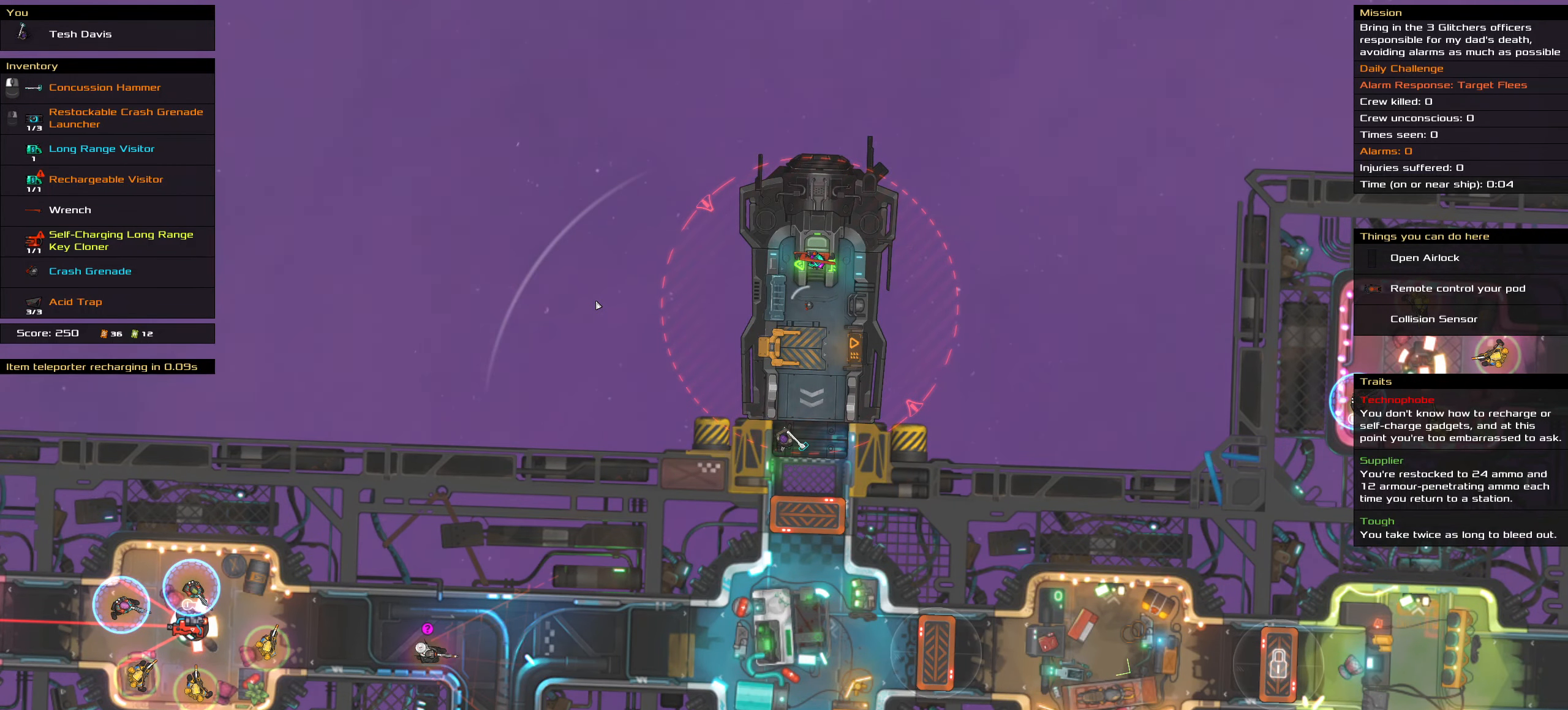
{"keys": ["a", "ctrl_l"], "mouse": [], "events": [[34, "space", "up"], [400, "a", "down"]]}
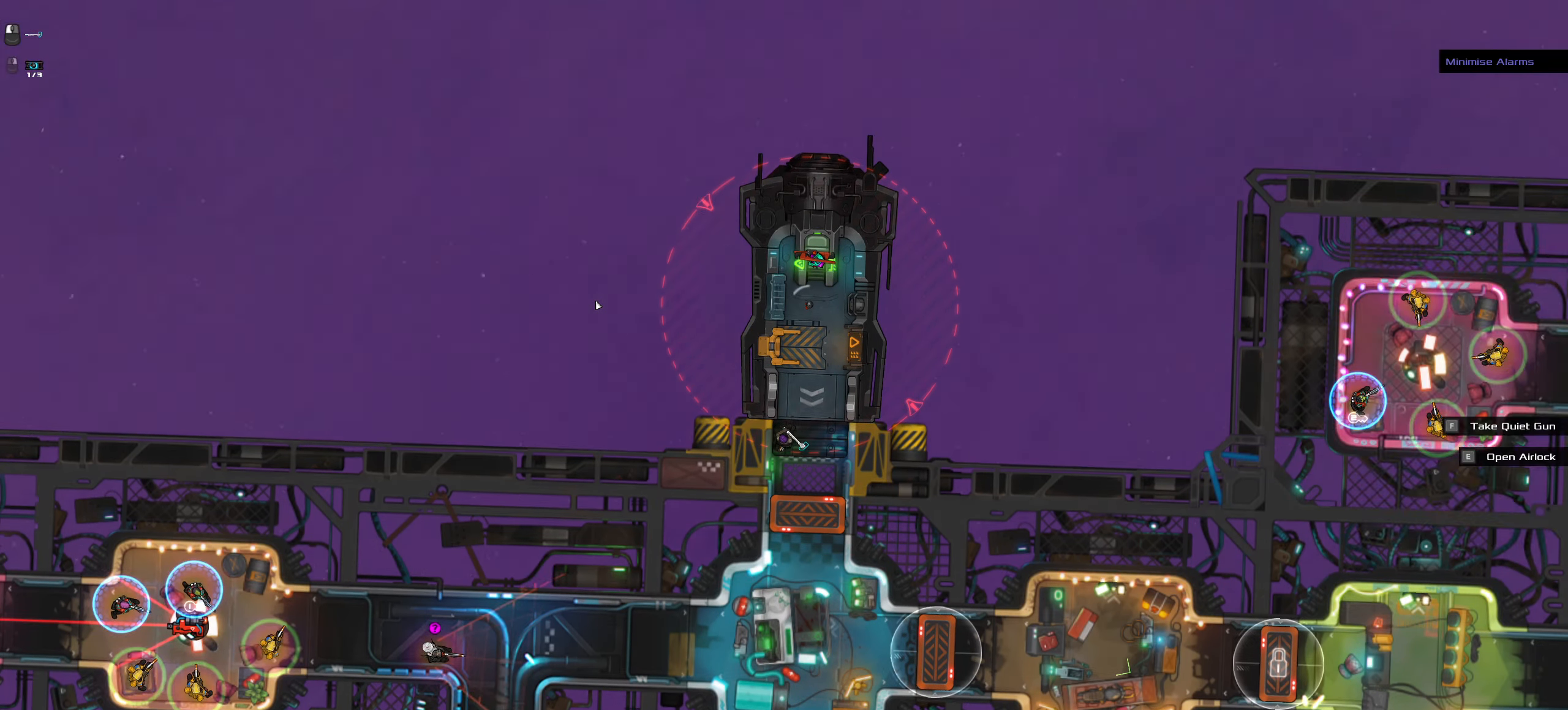
{"keys": ["ctrl_l"], "mouse": [], "events": [[84, "a", "up"], [84, "space", "down"], [184, "space", "up"]]}
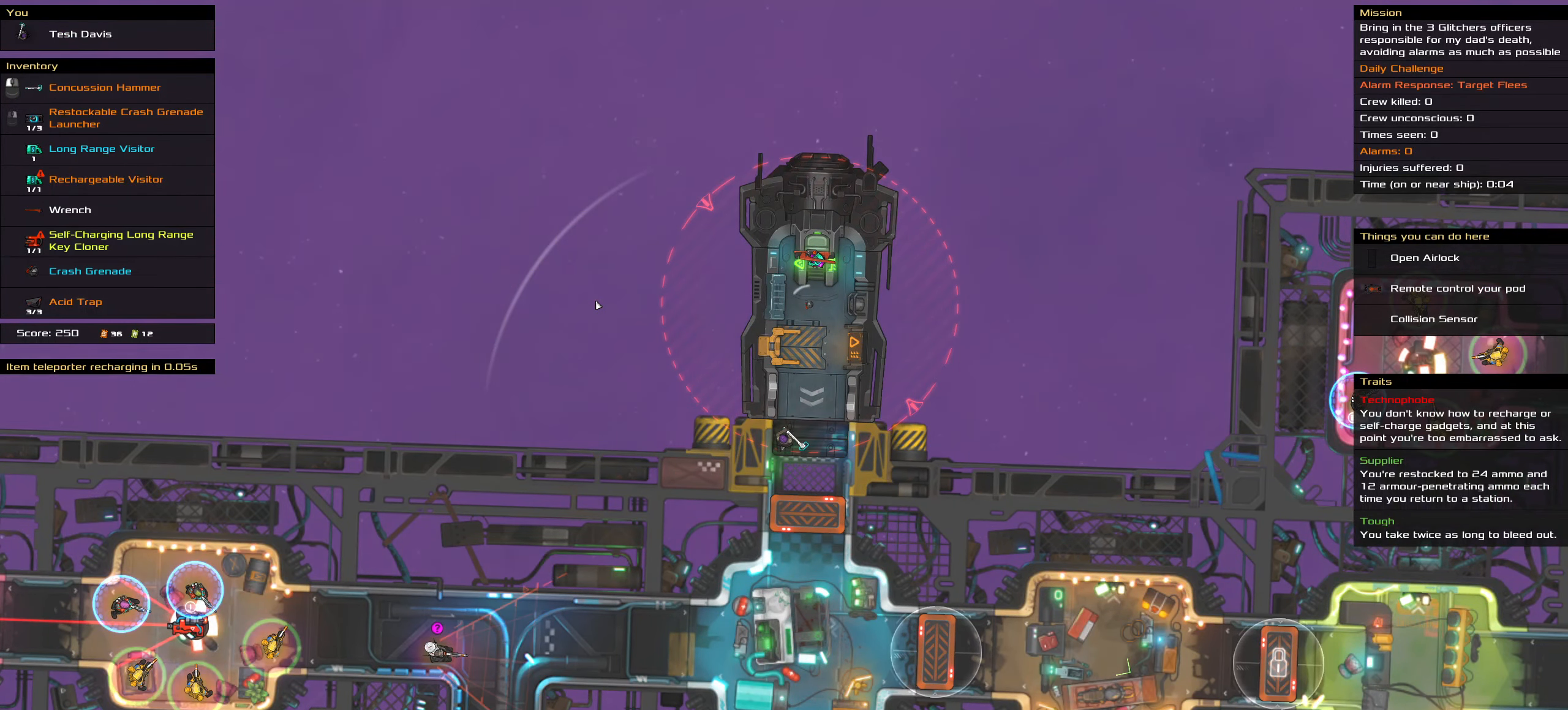
{"keys": ["ctrl_l"], "mouse": [], "events": [[50, "a", "down"], [200, "space", "down"], [300, "a", "up"], [383, "space", "up"]]}
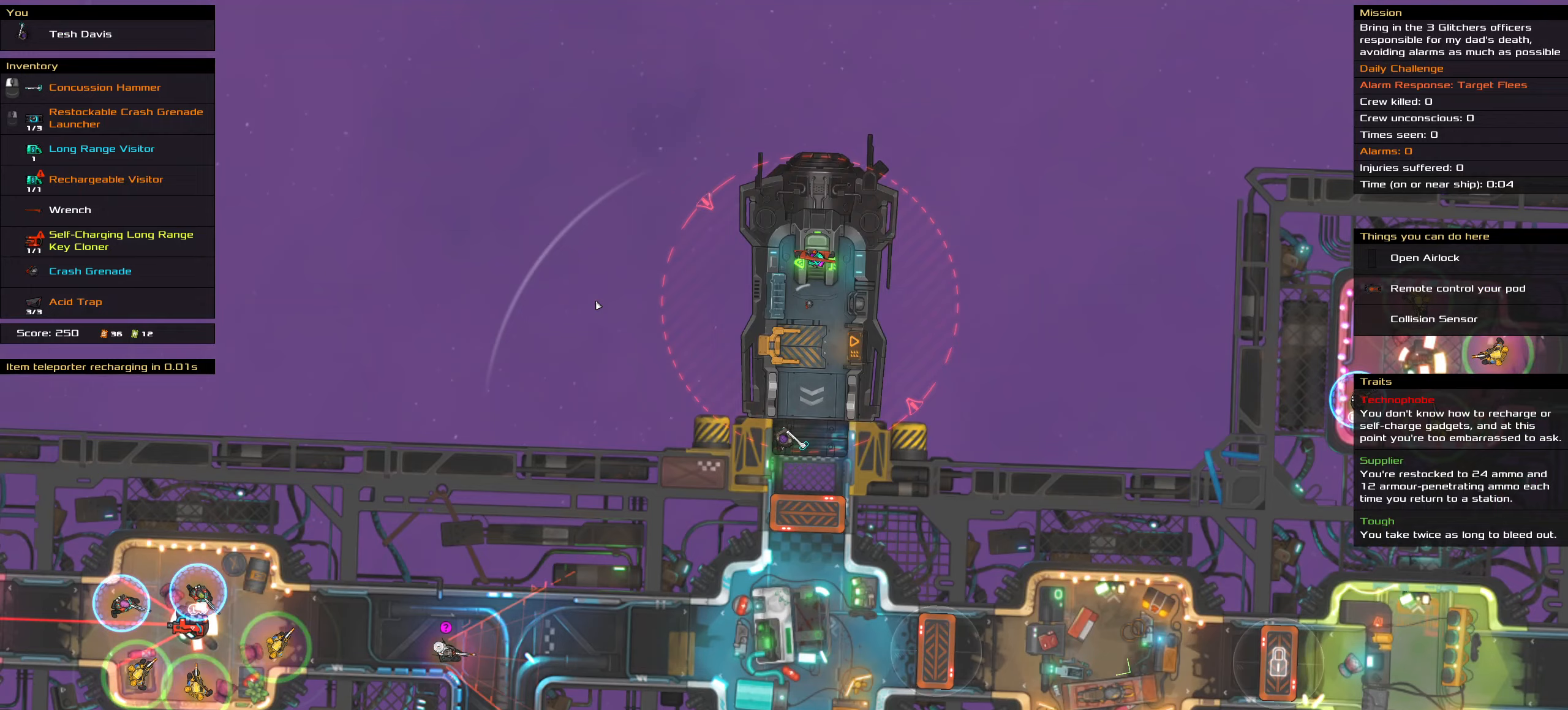
{"keys": ["ctrl_l"], "mouse": [], "events": [[216, "a", "down"], [350, "space", "down"], [450, "a", "up"], [500, "space", "up"]]}
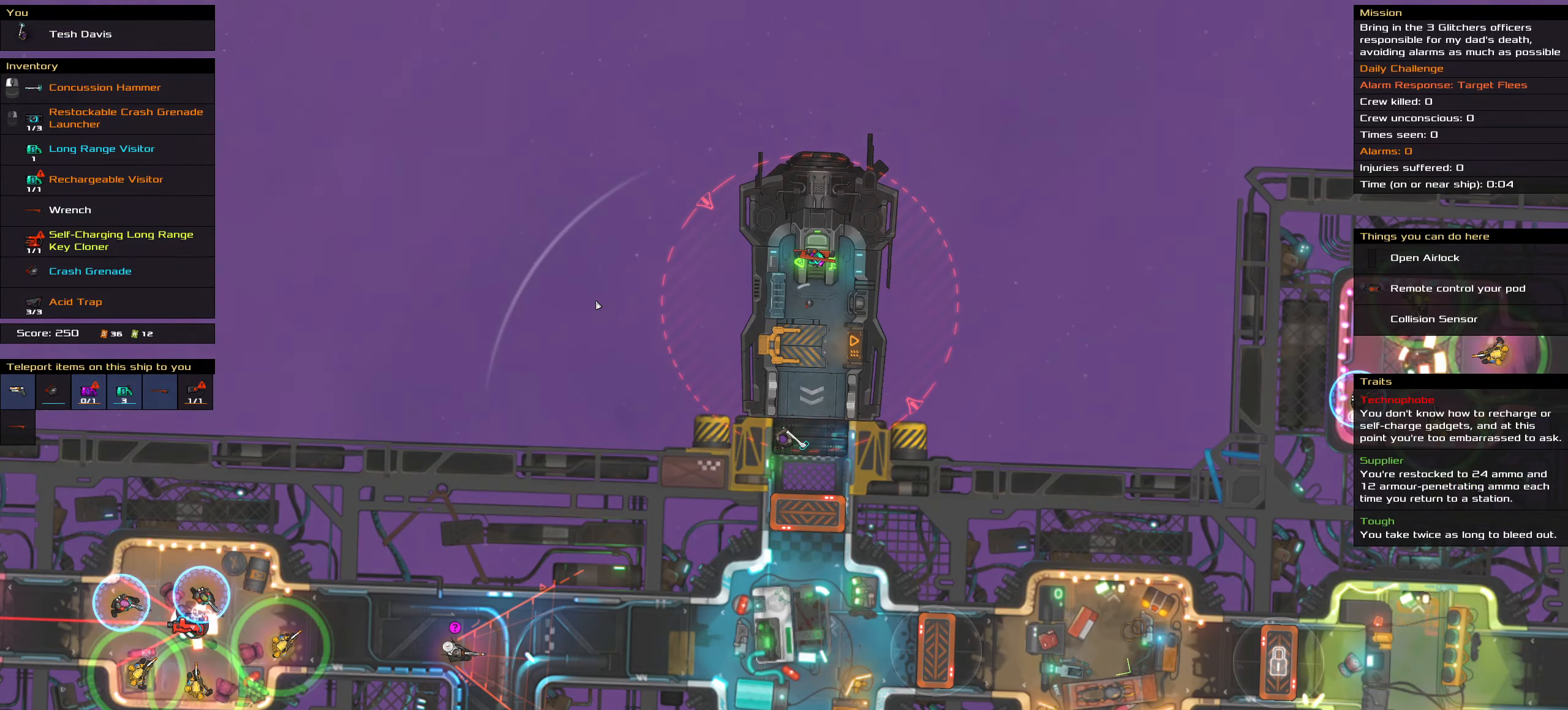
{"keys": ["ctrl_l"], "mouse": [], "events": []}
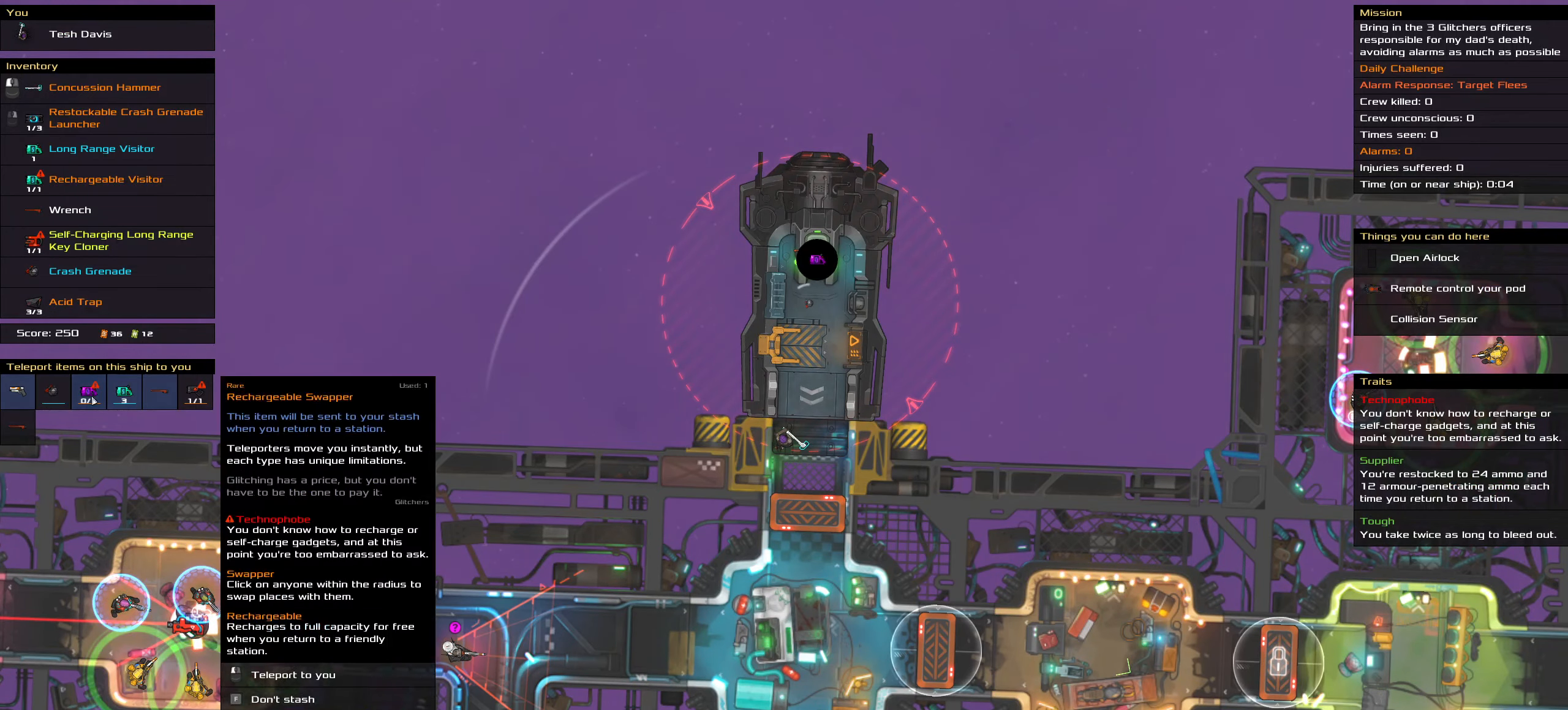
{"keys": [], "mouse": [], "events": [[50, "ctrl_l", "up"]]}
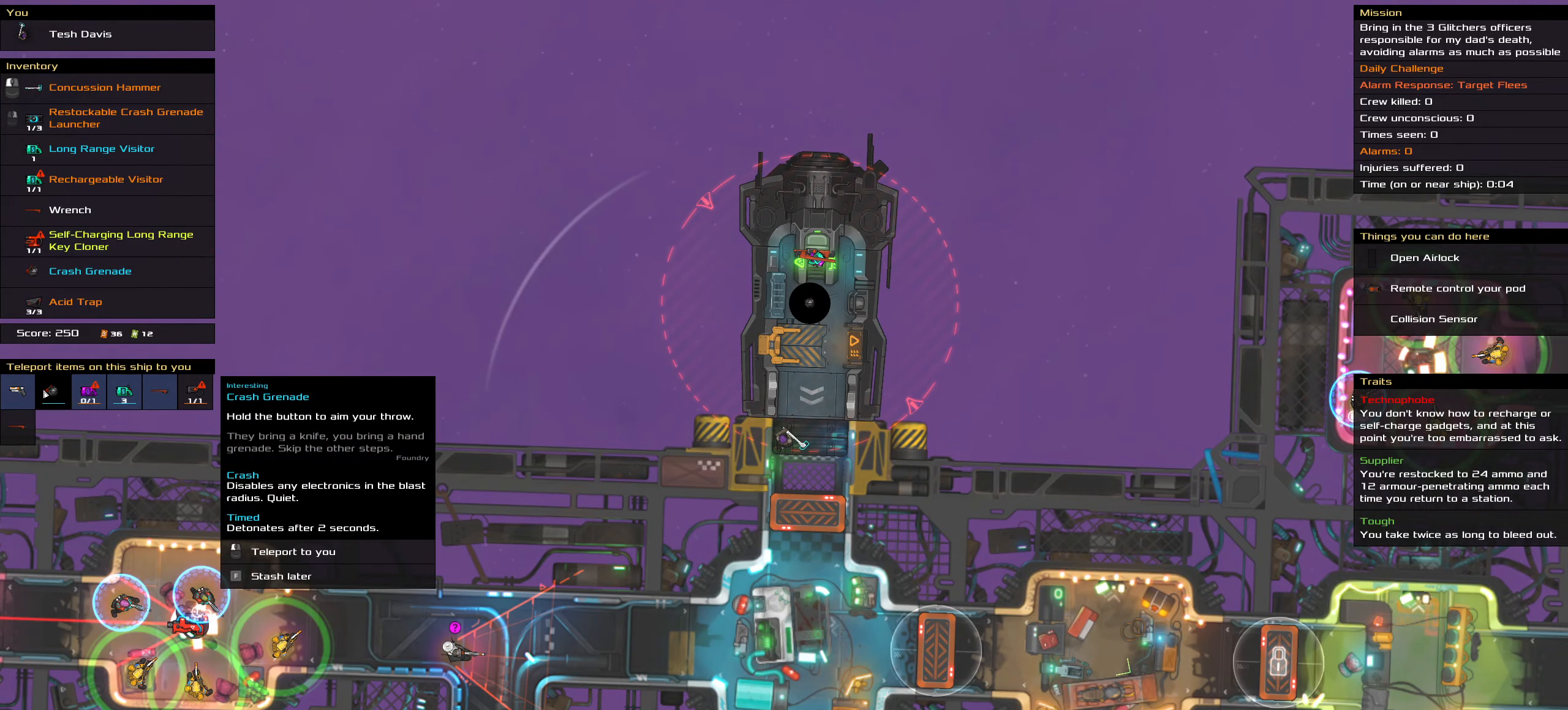
{"keys": [], "mouse": [], "events": []}
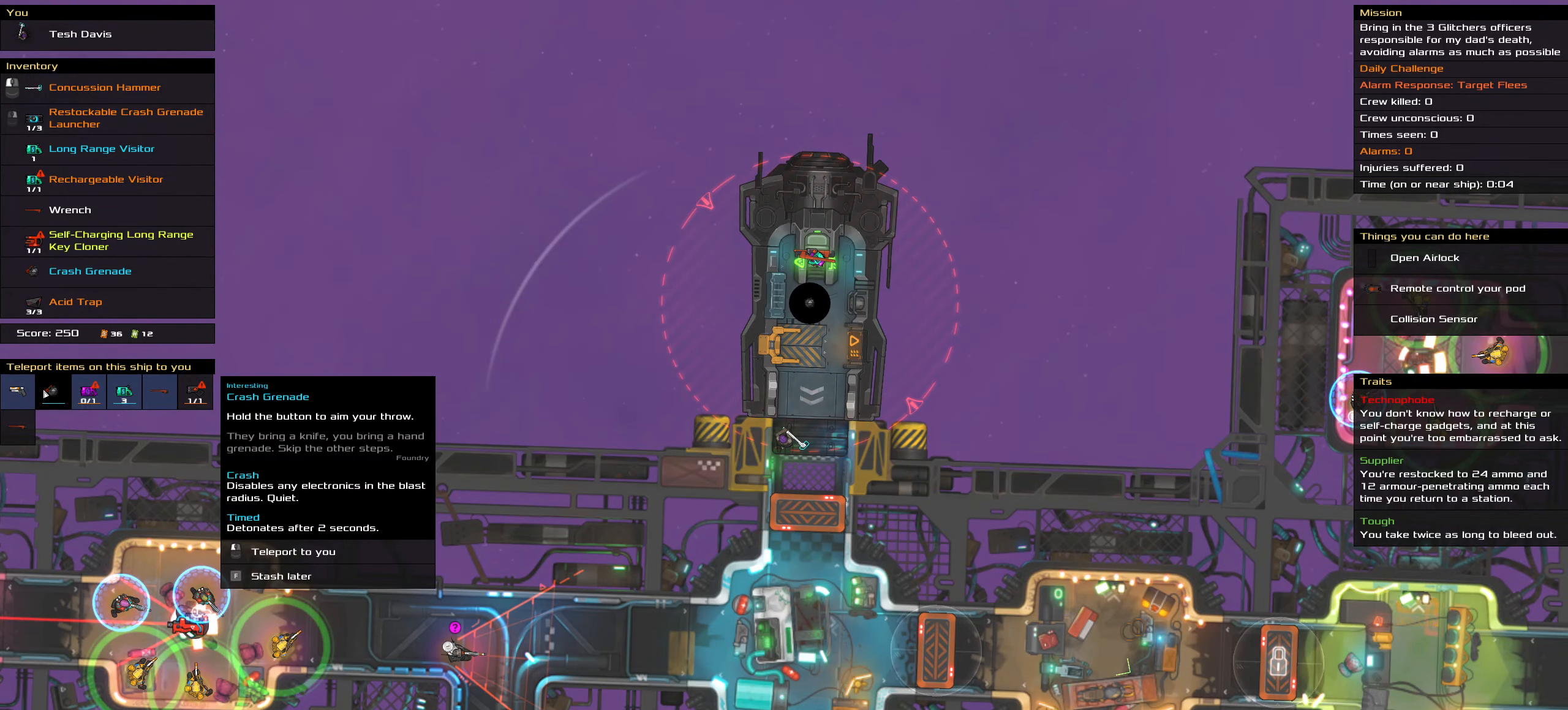
{"keys": [], "mouse": [], "events": [[283, "mouse_left", "down"], [366, "mouse_left", "up"]]}
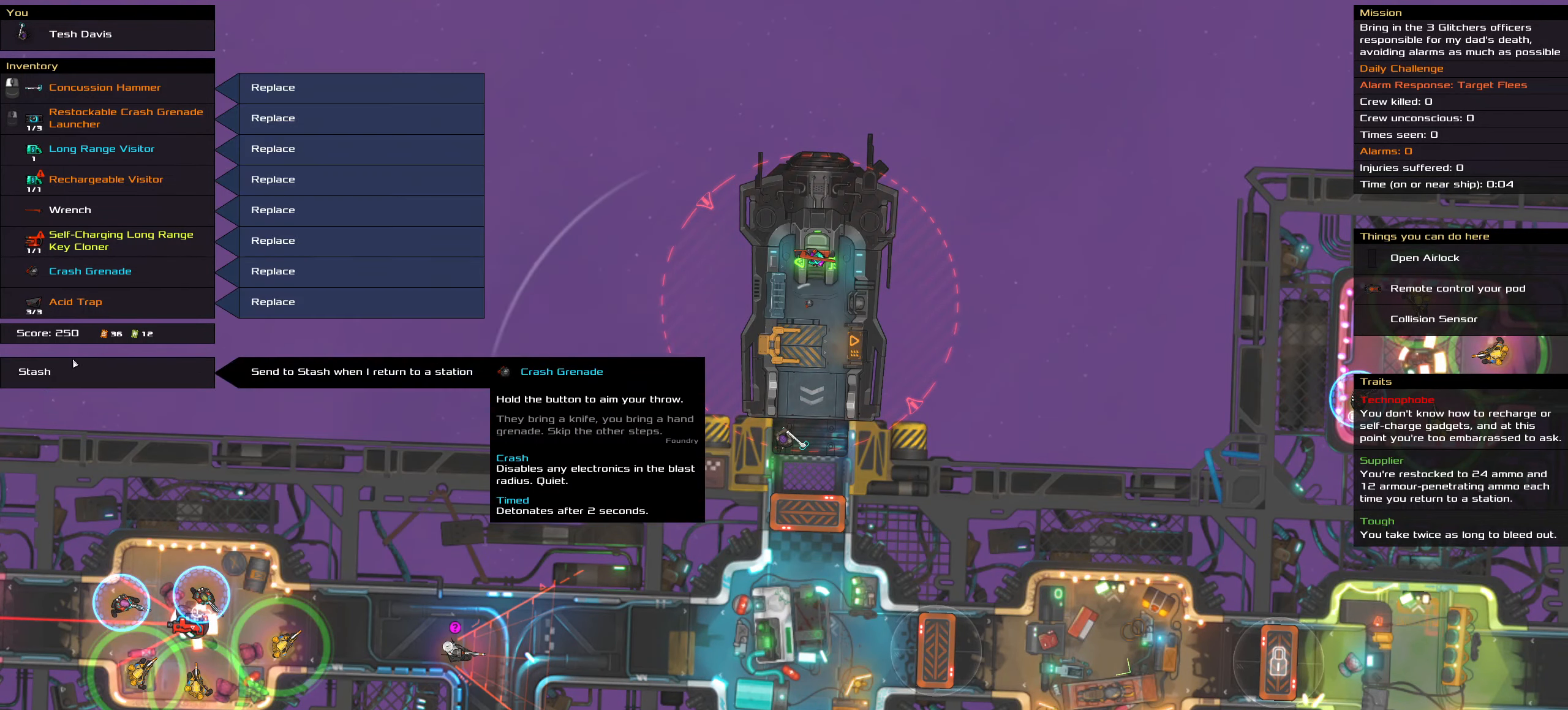
{"keys": [], "mouse": [], "events": []}
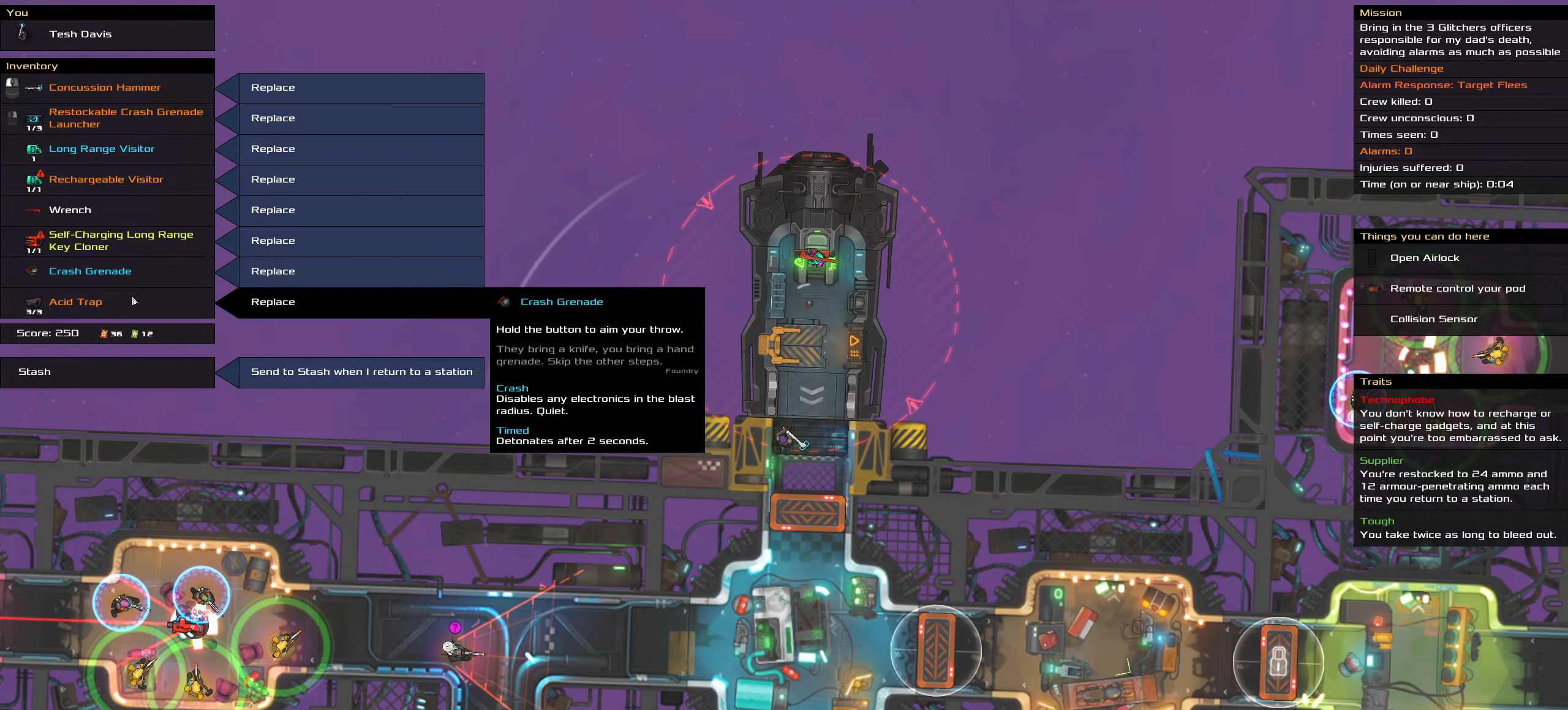
{"keys": [], "mouse": [], "events": []}
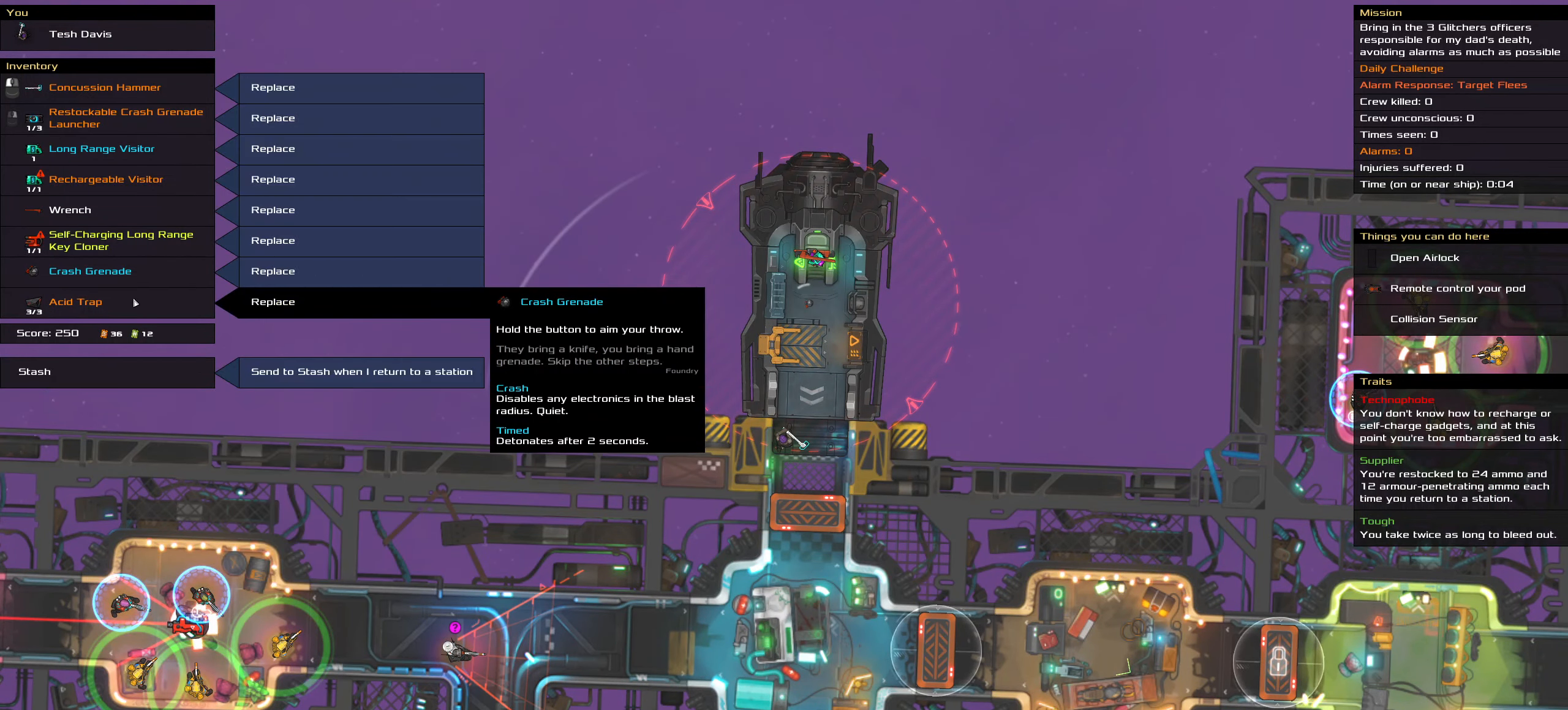
{"keys": [], "mouse": [], "events": []}
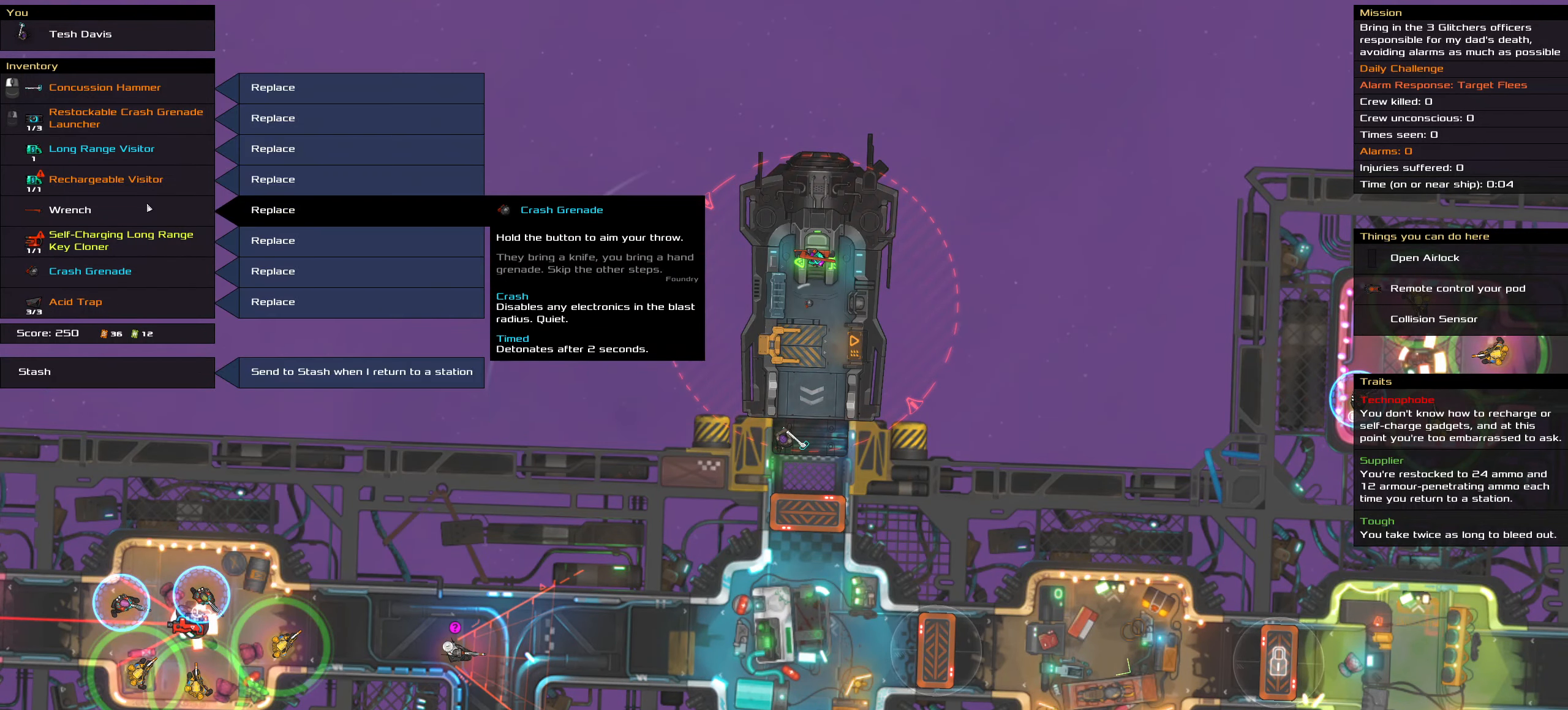
{"keys": [], "mouse": [], "events": []}
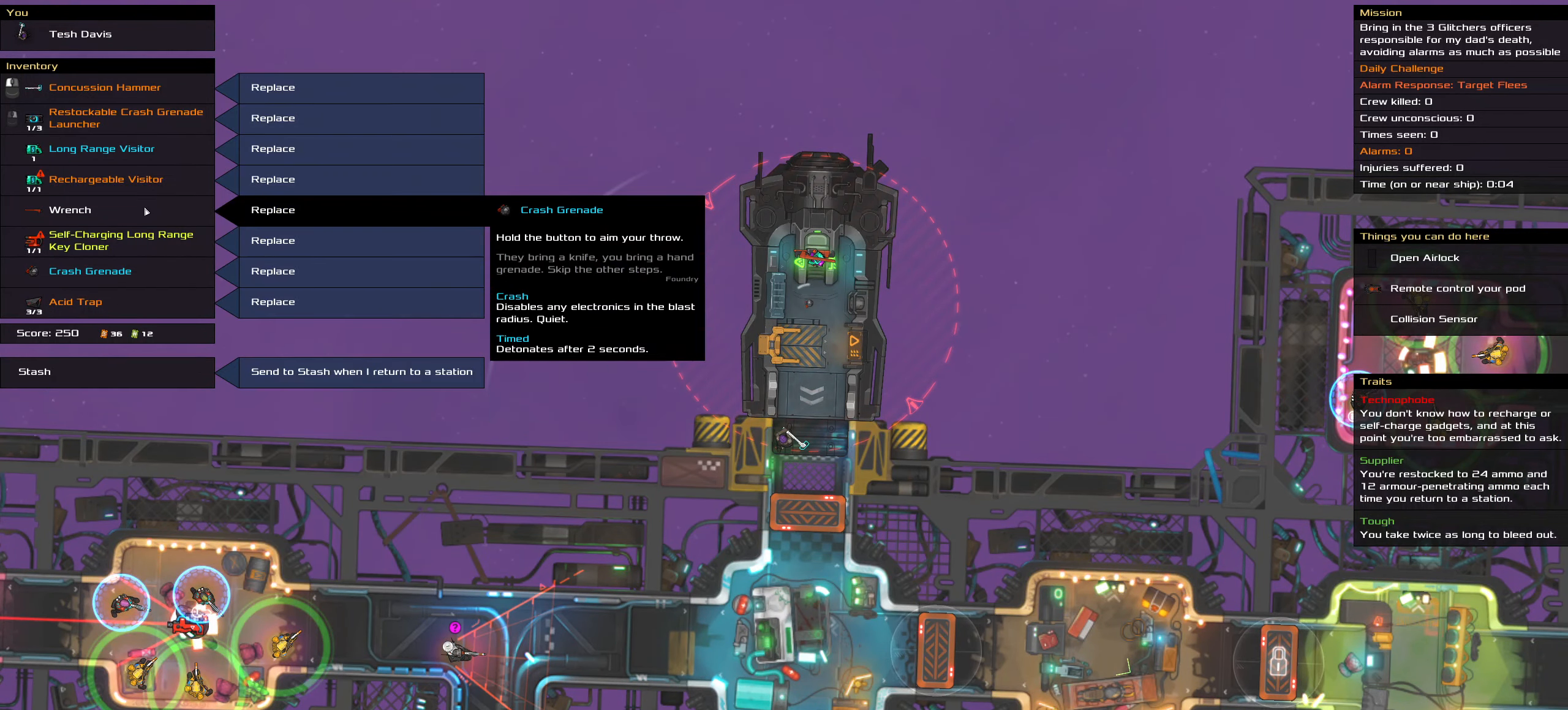
{"keys": [], "mouse": [], "events": []}
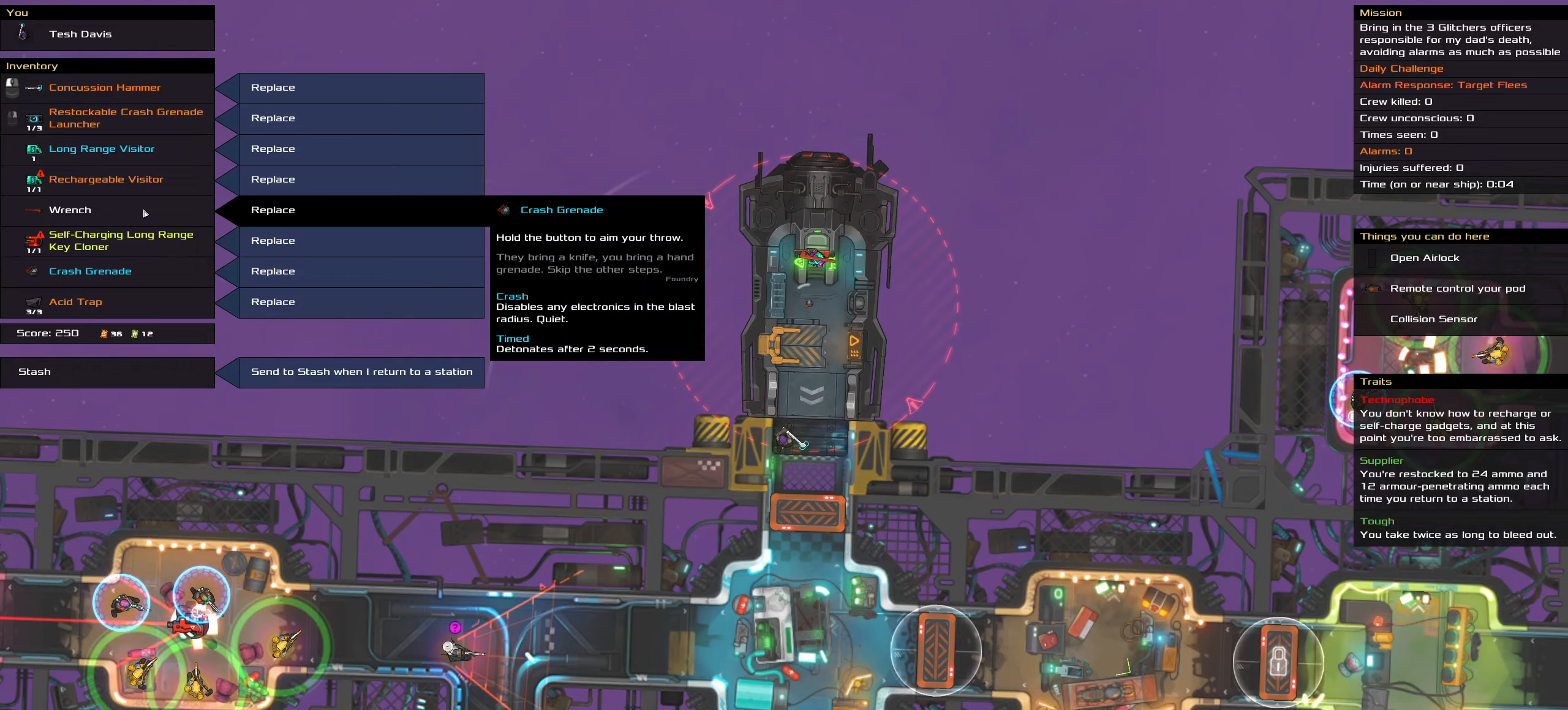
{"keys": [], "mouse": [], "events": []}
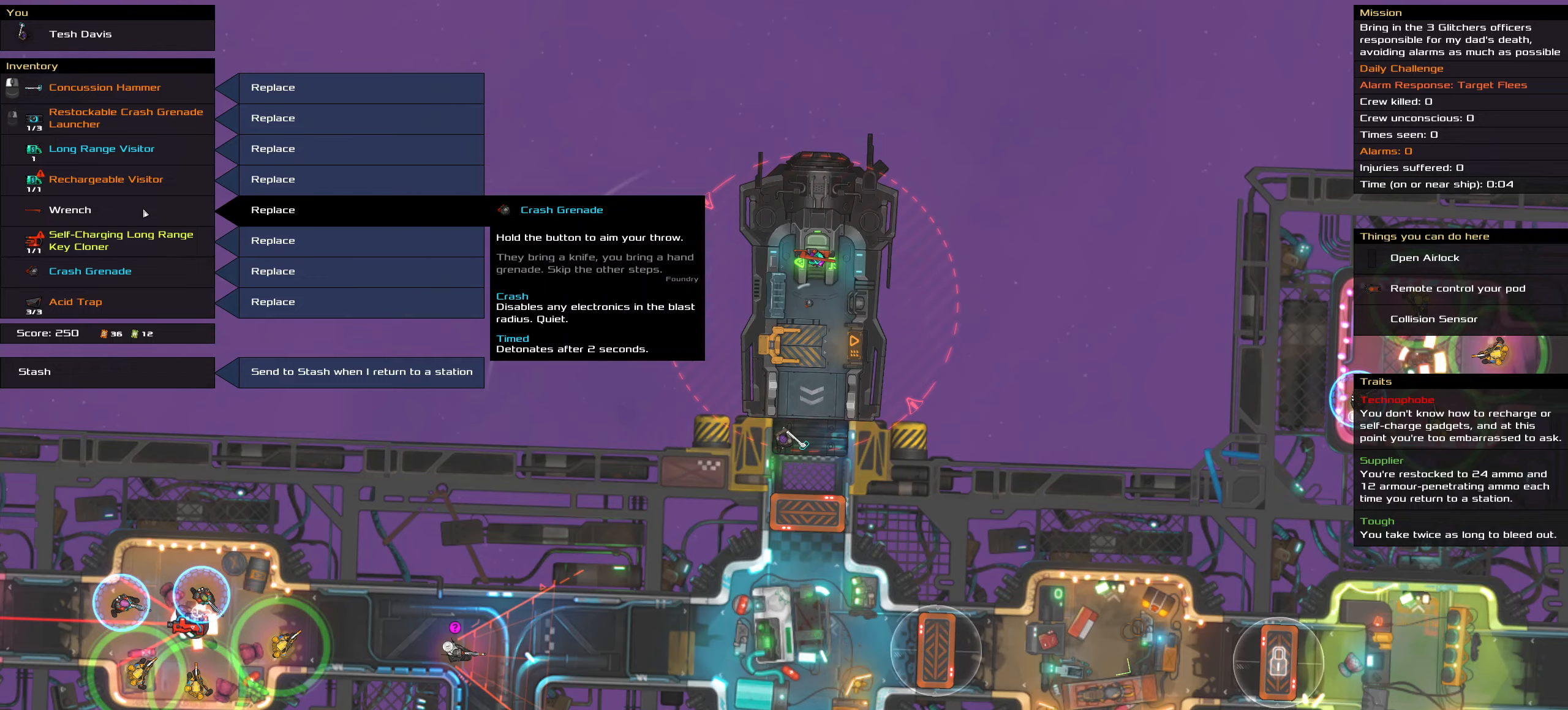
{"keys": [], "mouse": [], "events": []}
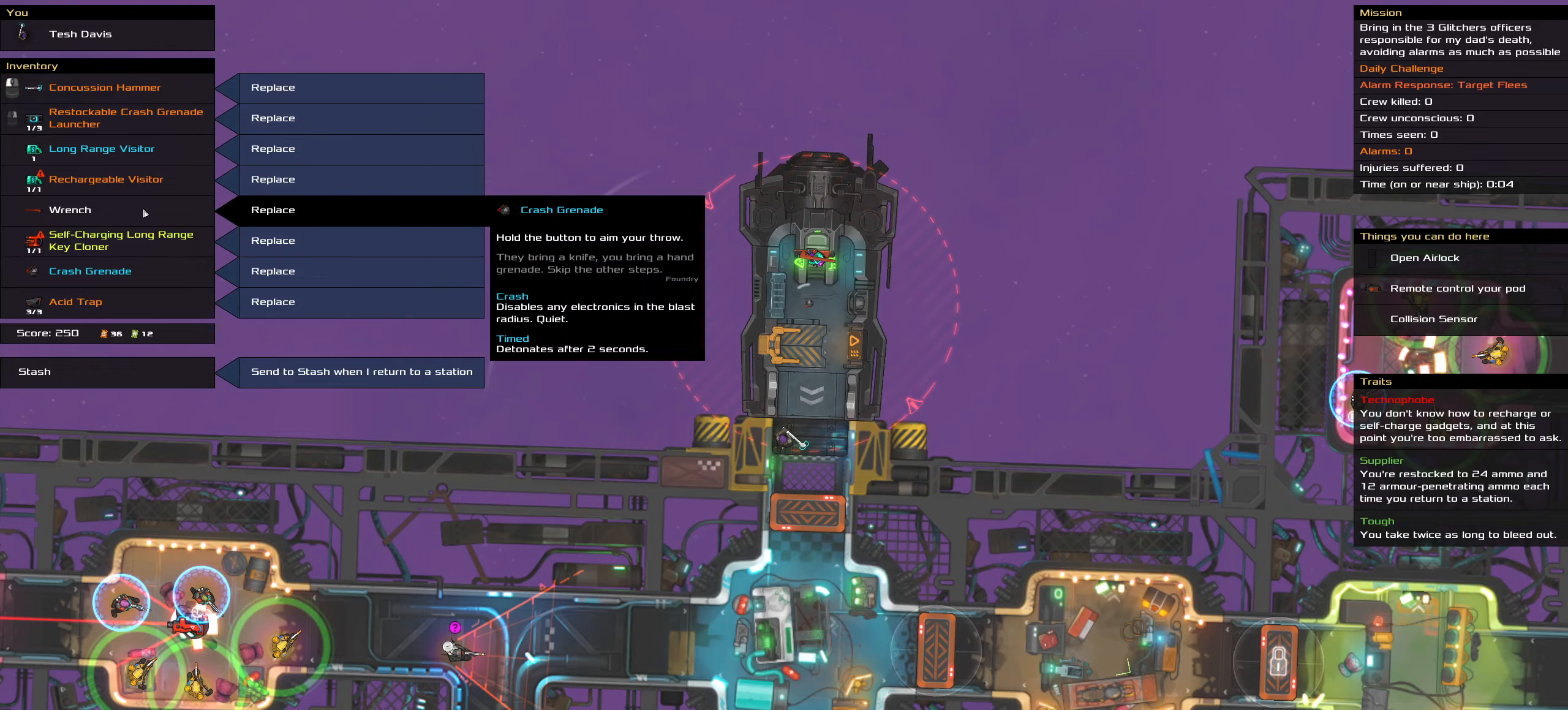
{"keys": ["ctrl_l"], "mouse": [], "events": [[167, "mouse_left", "down"], [267, "mouse_left", "up"], [400, "ctrl_l", "down"]]}
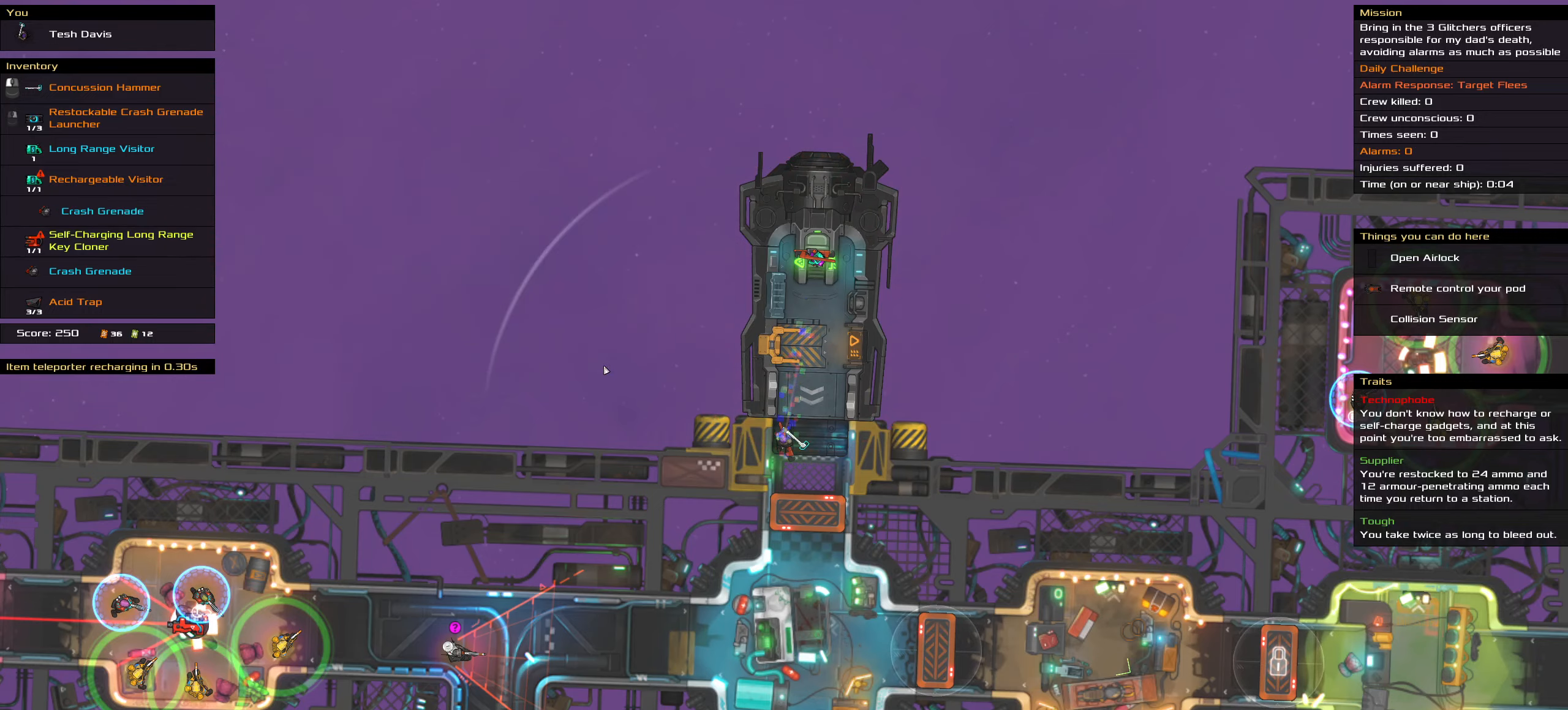
{"keys": ["ctrl_l", "space"], "mouse": [], "events": [[183, "a", "down"], [367, "a", "up"], [467, "space", "down"]]}
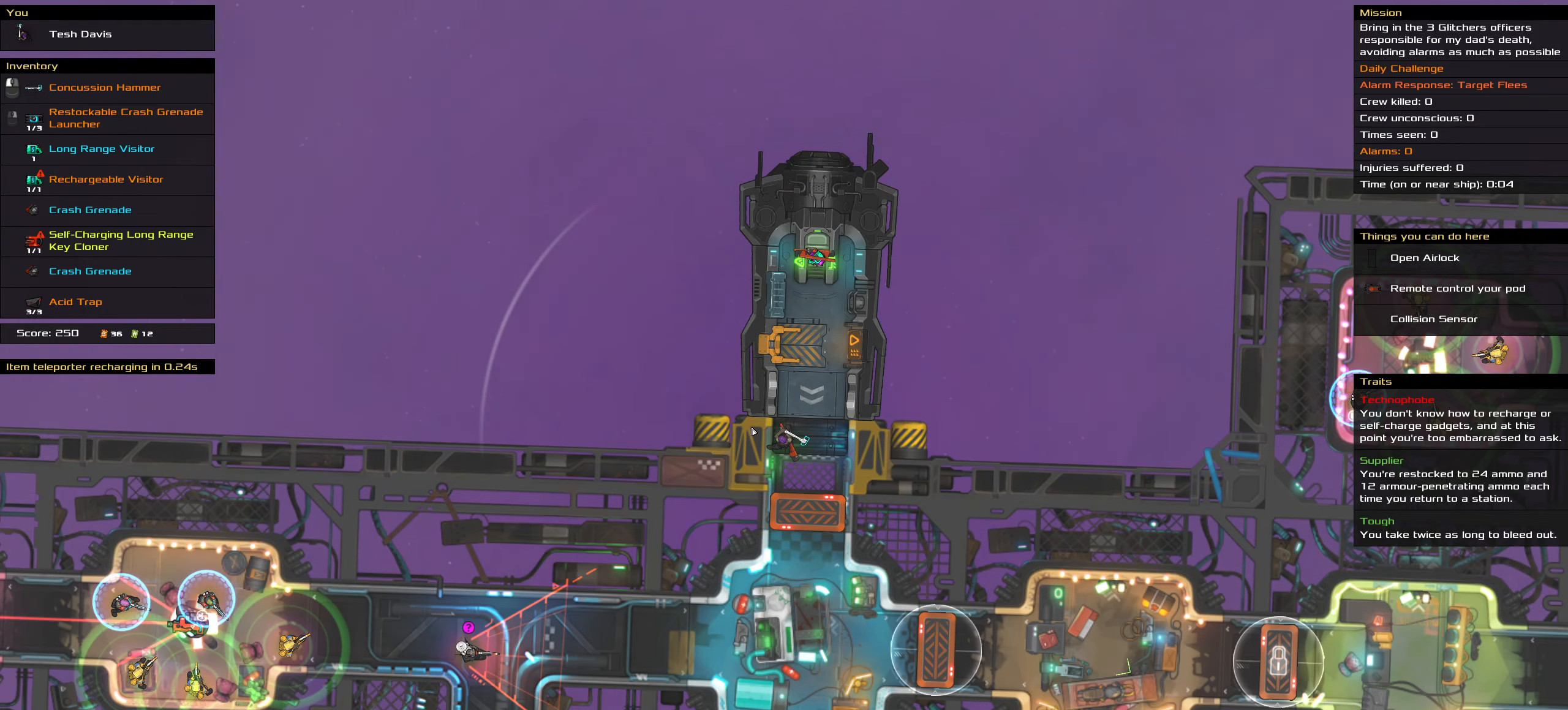
{"keys": ["a", "ctrl_l", "space"], "mouse": [], "events": [[50, "space", "up"], [250, "s", "down"], [383, "a", "down"], [383, "s", "up"], [433, "space", "down"]]}
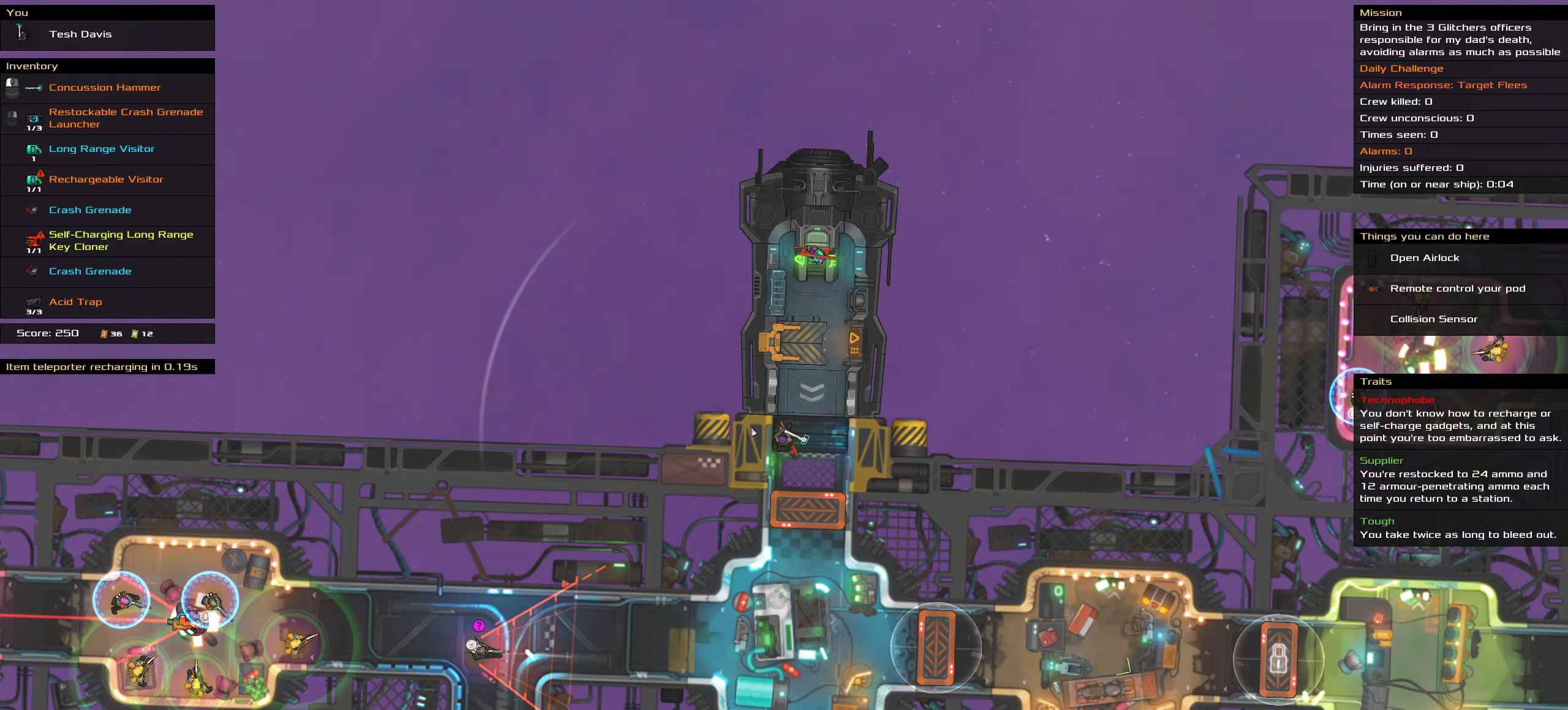
{"keys": ["ctrl_l"], "mouse": [], "events": [[67, "a", "up"], [67, "space", "up"]]}
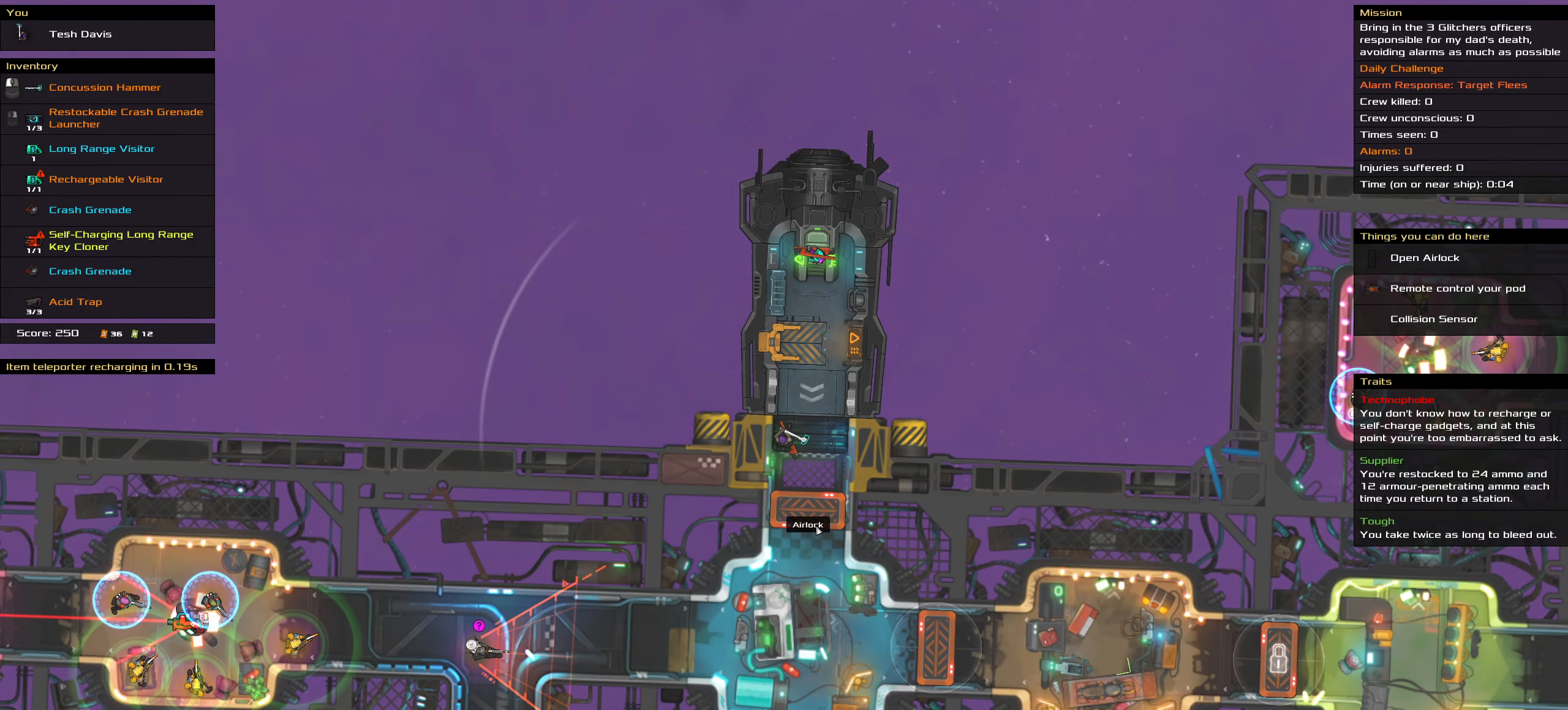
{"keys": ["ctrl_l"], "mouse": [], "events": []}
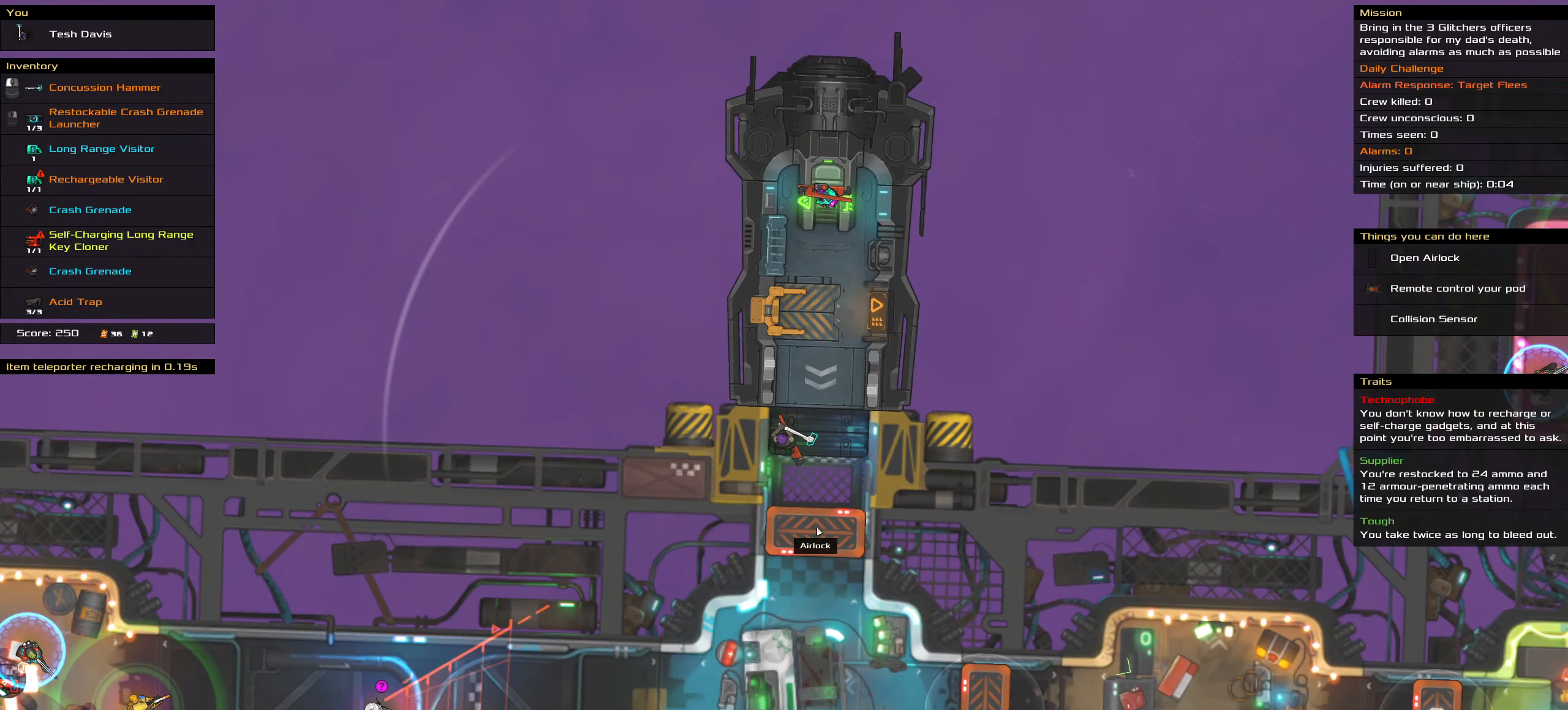
{"keys": ["ctrl_l"], "mouse": [], "events": [[150, "mouse_wheel", "down"], [200, "mouse_wheel", "up"]]}
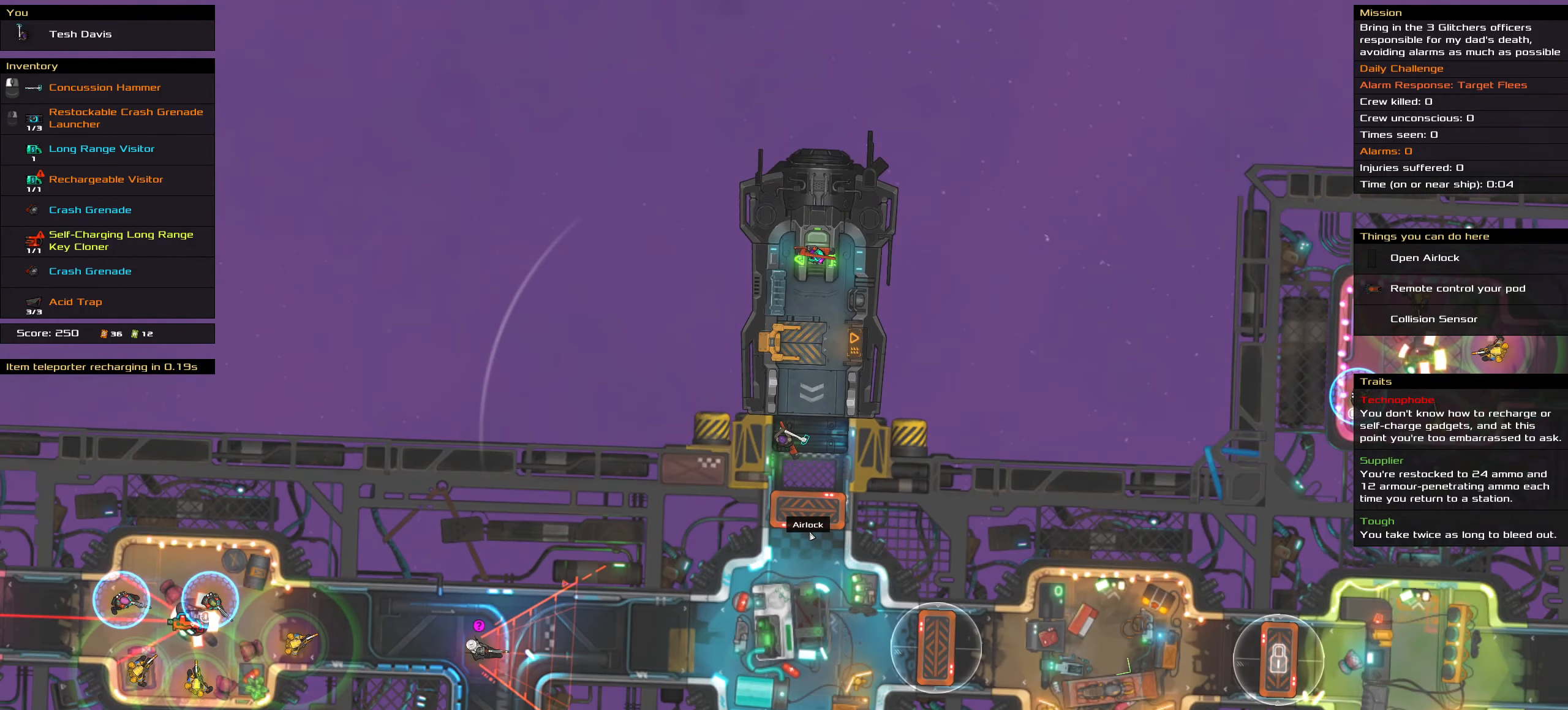
{"keys": ["ctrl_l"], "mouse": [], "events": []}
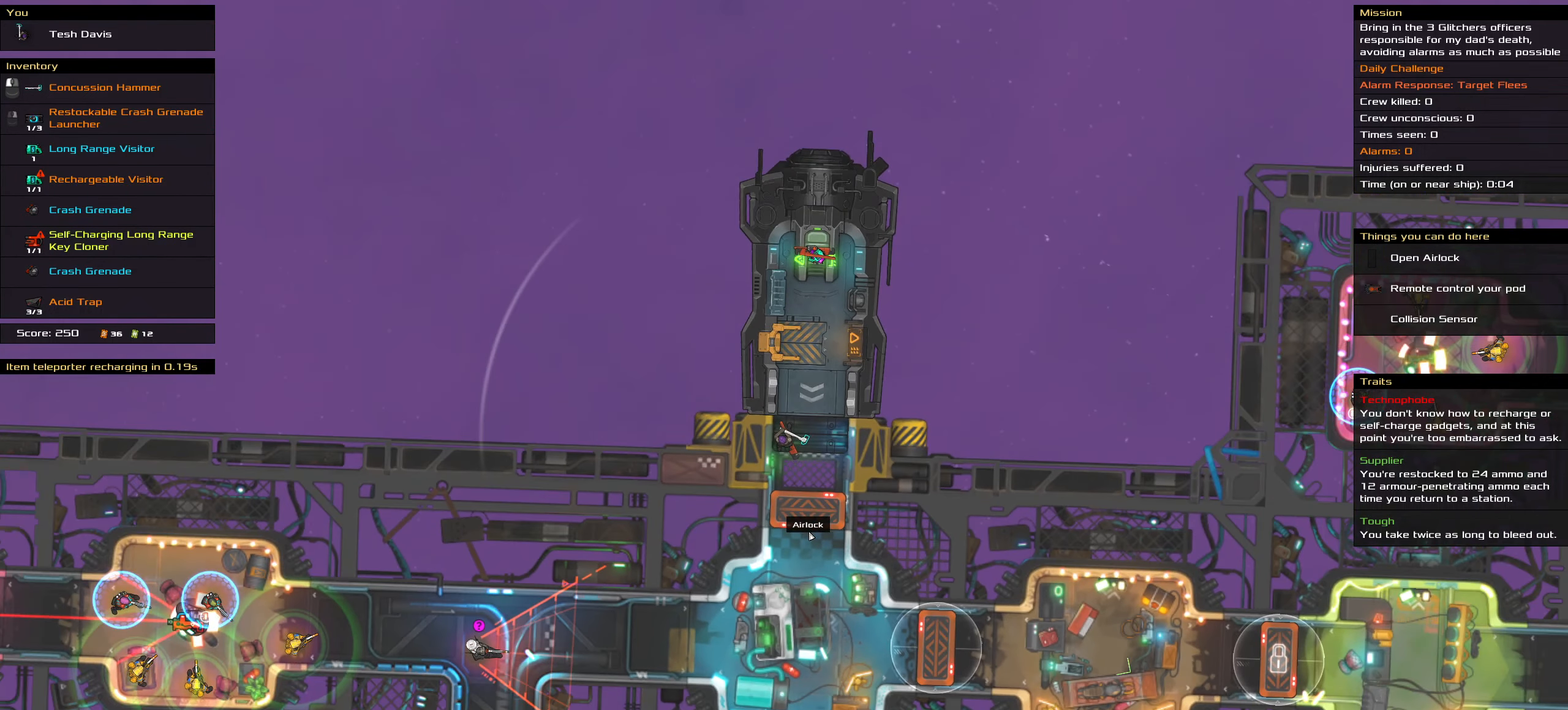
{"keys": ["ctrl_l"], "mouse": [], "events": []}
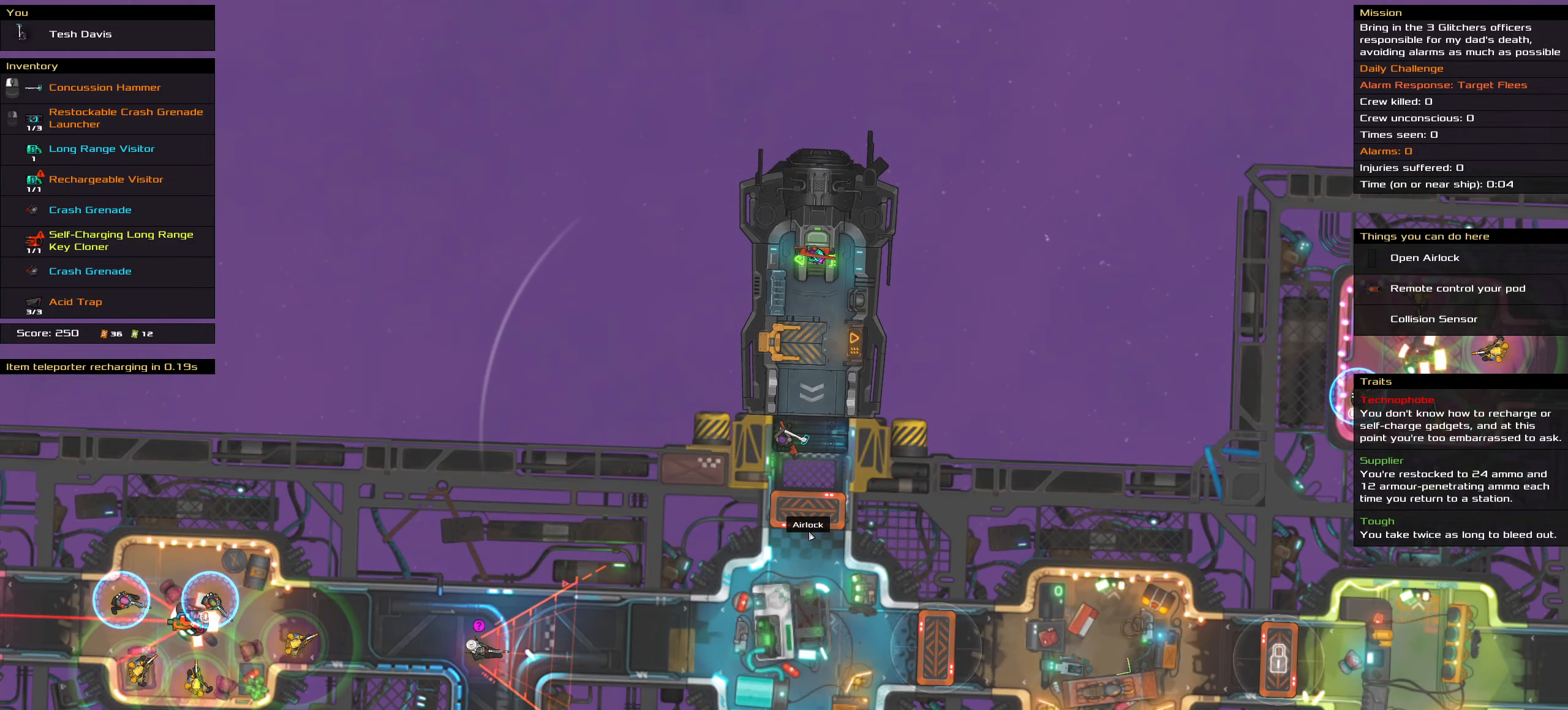
{"keys": ["ctrl_l"], "mouse": [], "events": []}
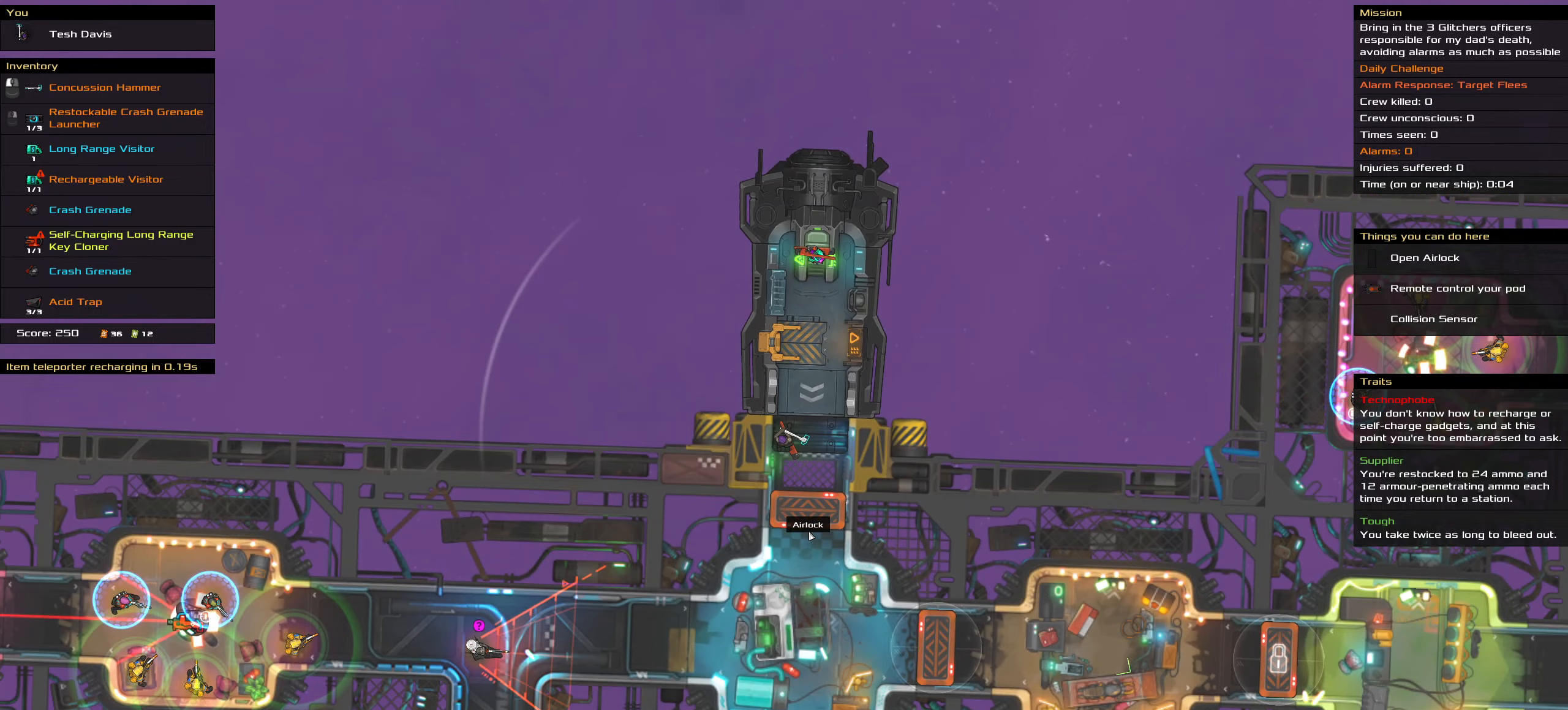
{"keys": ["ctrl_l"], "mouse": [], "events": []}